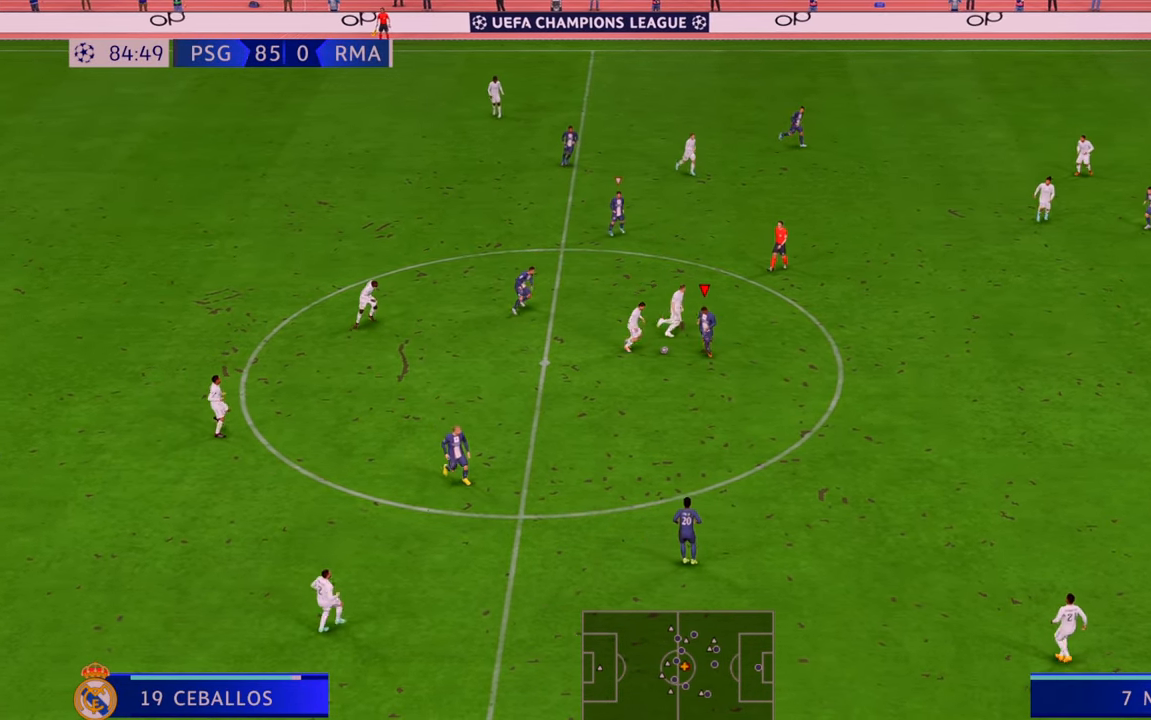
Gameplay with a controller (Xbox layout); each line is a JSON object with the inputs held at the frame after it. "events" lists button and stick changes between this image and that frame as [ms after this image, input, new state], when the widget could be followed in between. Not read: L3 R3.
{"buttons": ["R2"], "left_stick": "up", "right_stick": "center", "events": [[317, "left_stick", "up"]]}
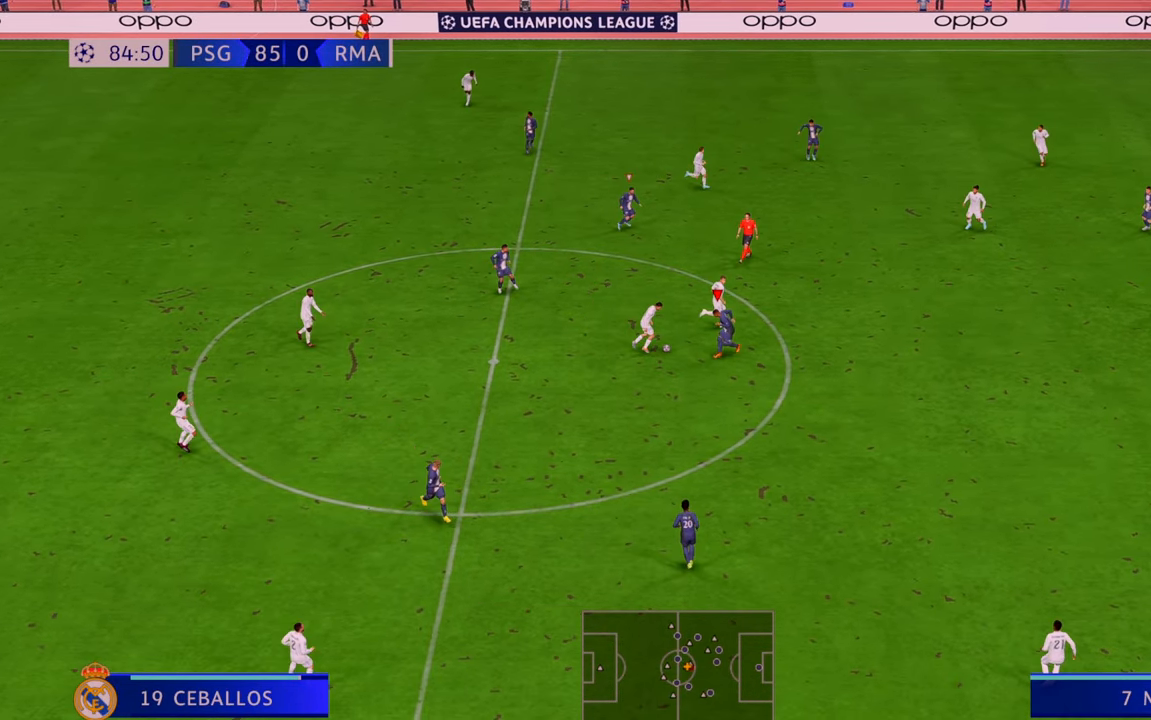
{"buttons": ["R2"], "left_stick": "up-left", "right_stick": "center", "events": [[117, "left_stick", "up-left"], [150, "B", "down"], [317, "B", "up"]]}
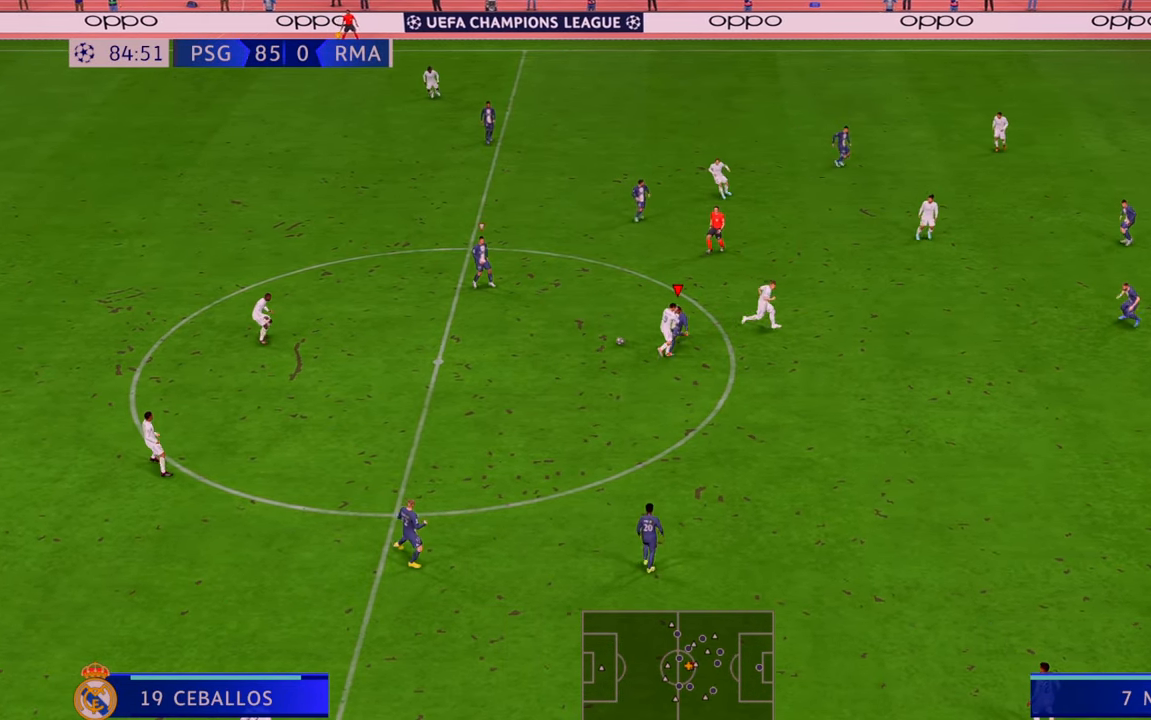
{"buttons": ["R2"], "left_stick": "left", "right_stick": "center", "events": [[283, "left_stick", "left"]]}
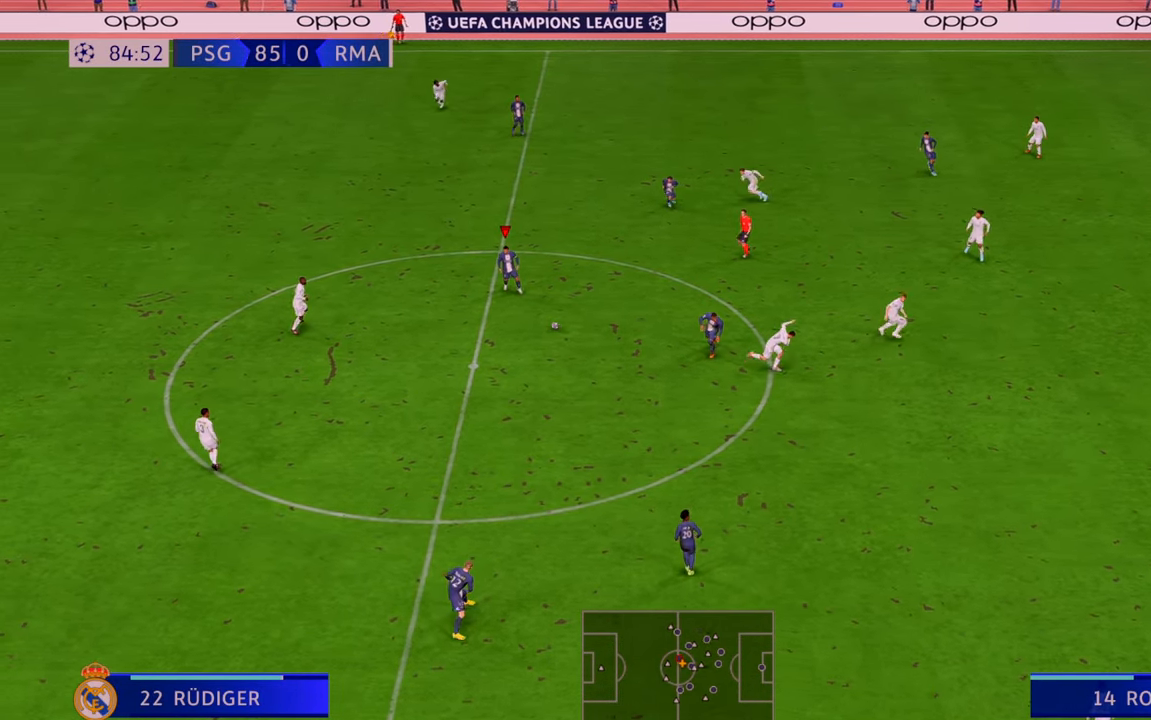
{"buttons": ["R2"], "left_stick": "down", "right_stick": "center", "events": [[50, "A", "down"], [50, "left_stick", "down"], [233, "A", "up"]]}
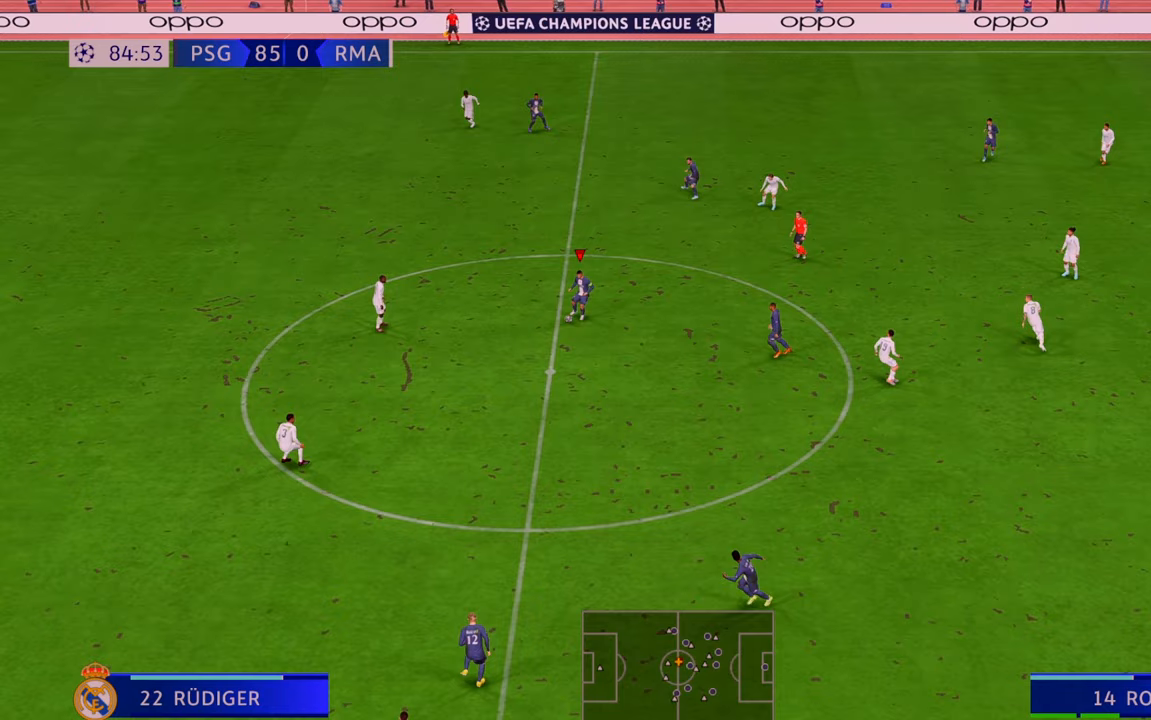
{"buttons": ["R2"], "left_stick": "up-left", "right_stick": "center", "events": [[300, "left_stick", "left"], [467, "left_stick", "up-left"]]}
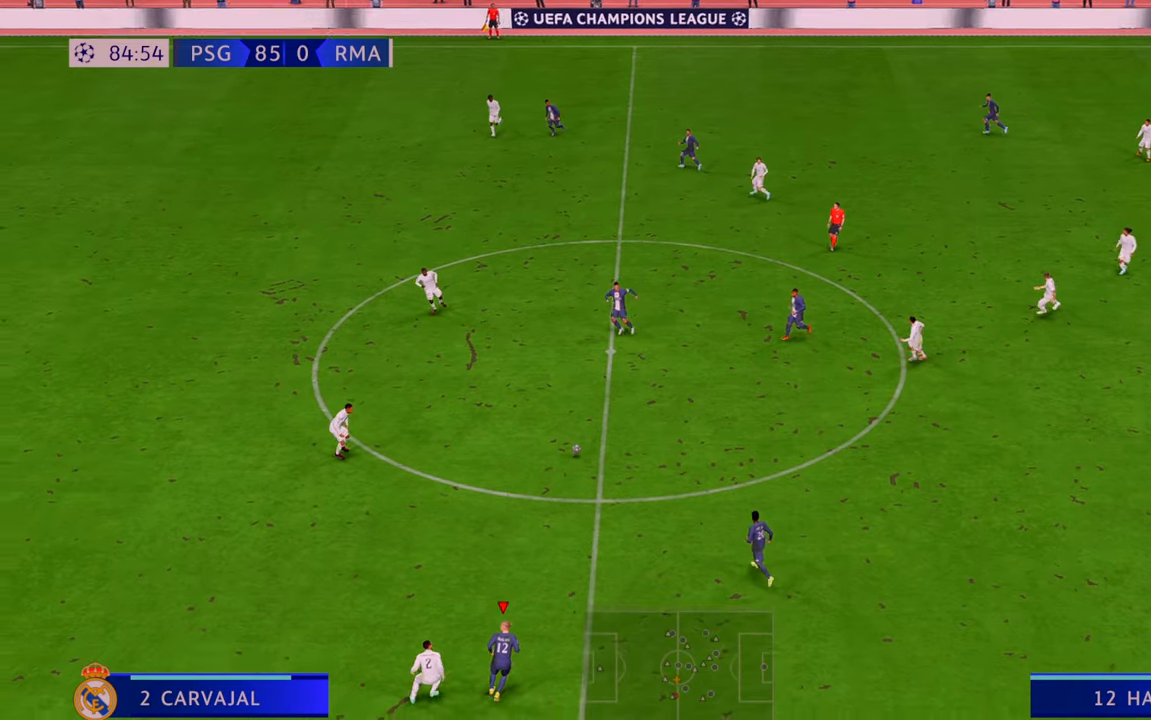
{"buttons": ["R2"], "left_stick": "up", "right_stick": "center", "events": [[67, "left_stick", "up"]]}
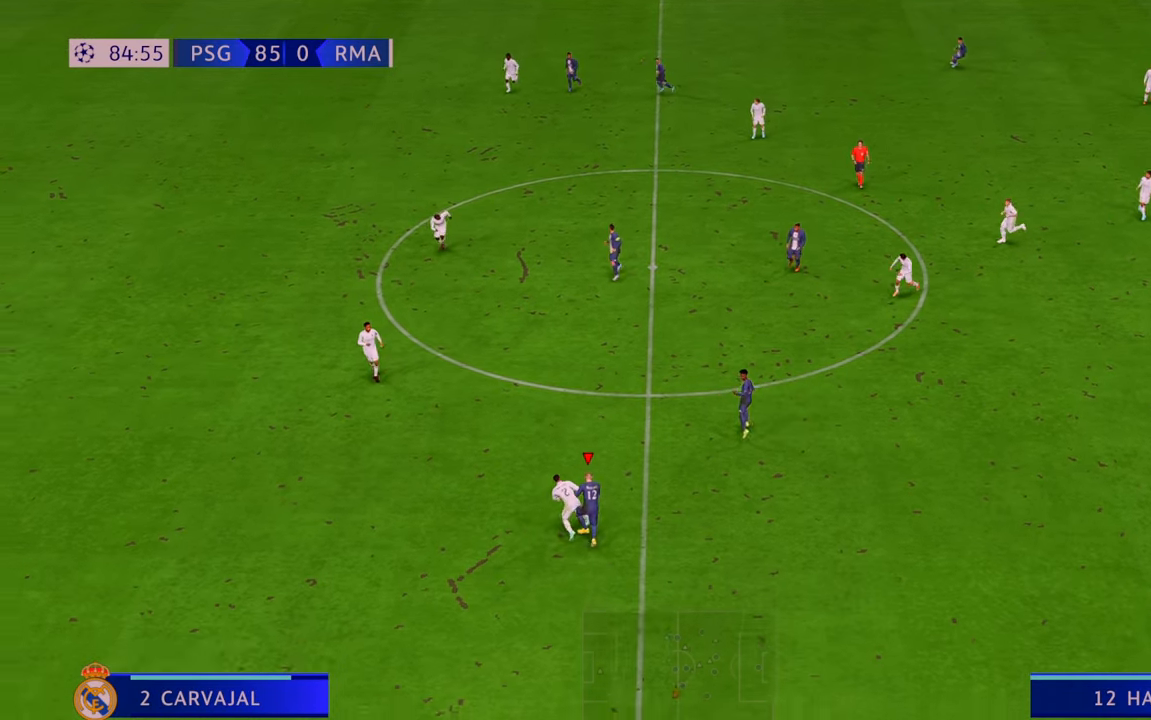
{"buttons": ["R2"], "left_stick": "up-right", "right_stick": "center", "events": [[83, "left_stick", "up-right"]]}
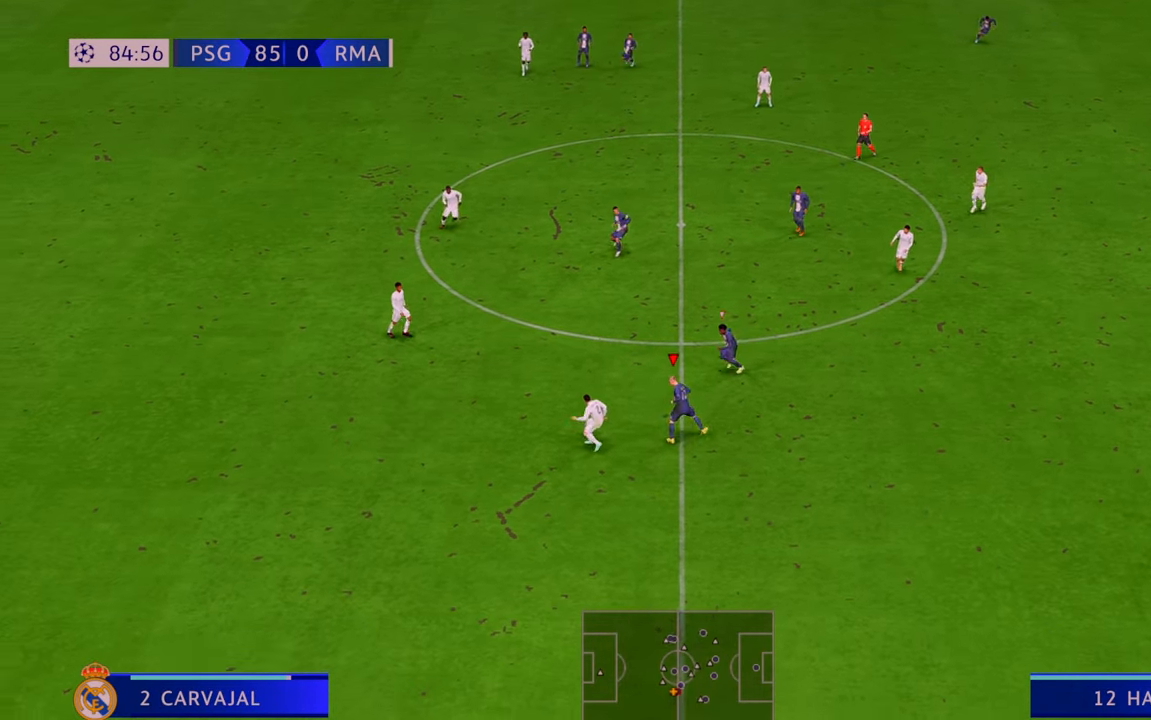
{"buttons": ["R2"], "left_stick": "left", "right_stick": "center", "events": [[150, "left_stick", "down-right"], [283, "left_stick", "down"], [433, "left_stick", "left"]]}
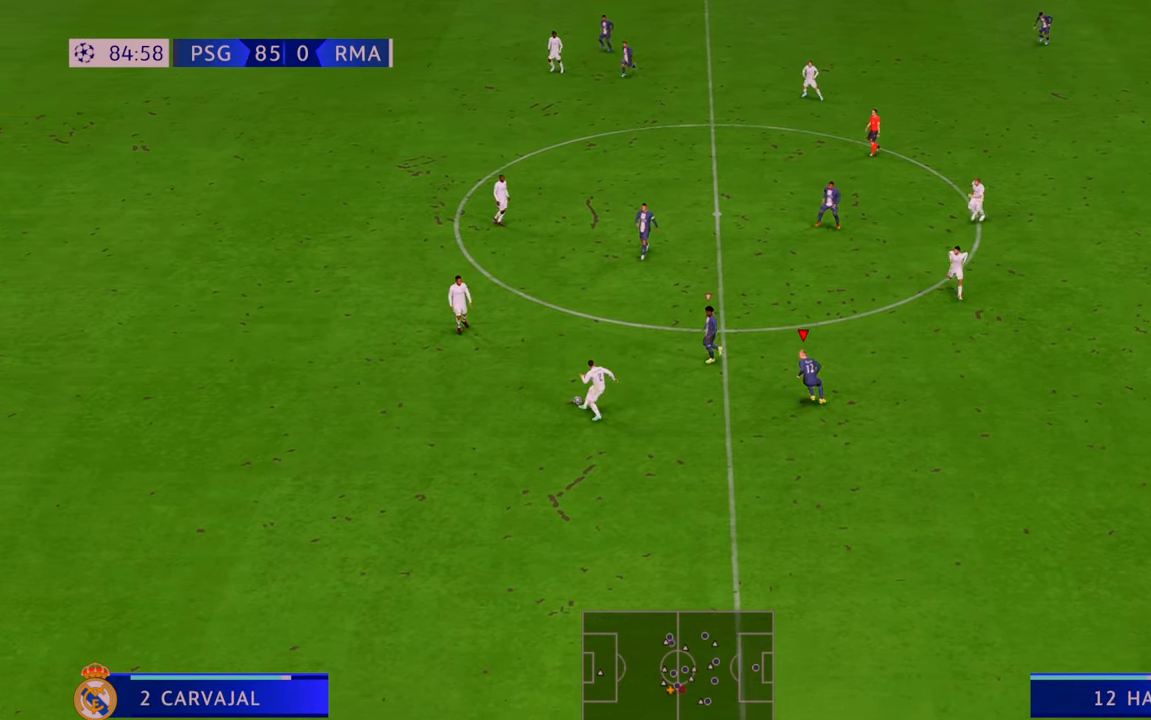
{"buttons": ["R2"], "left_stick": "up-left", "right_stick": "center", "events": [[50, "left_stick", "up-left"]]}
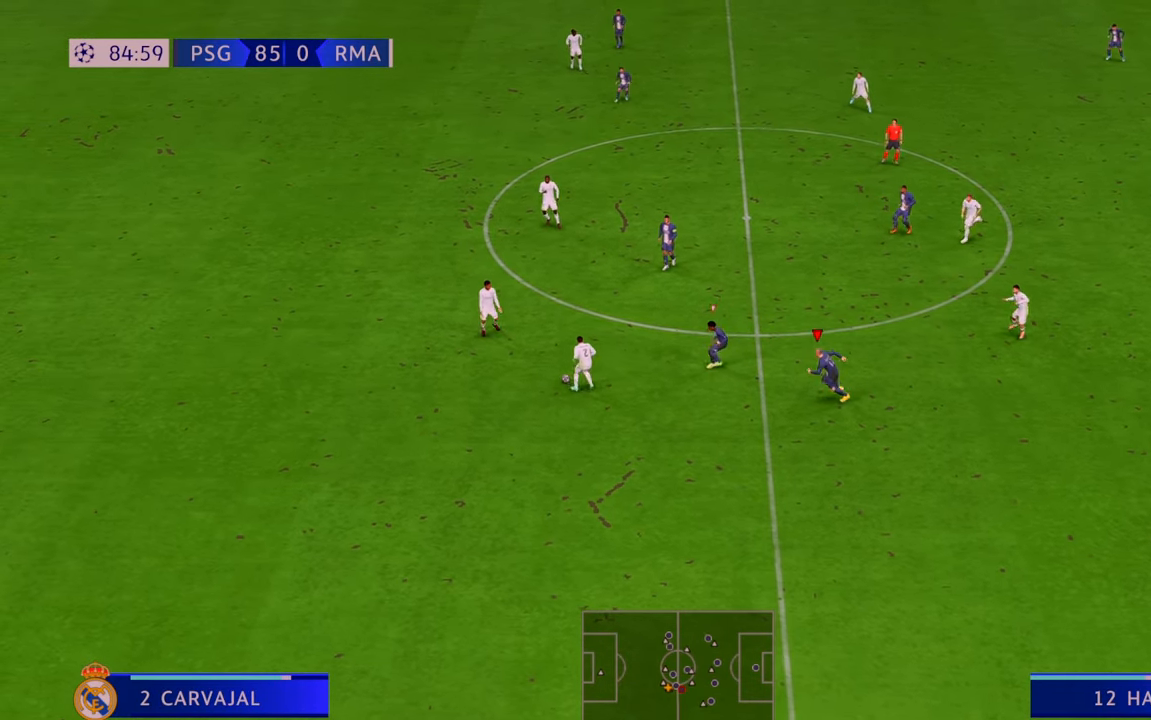
{"buttons": ["R2"], "left_stick": "up", "right_stick": "center"}
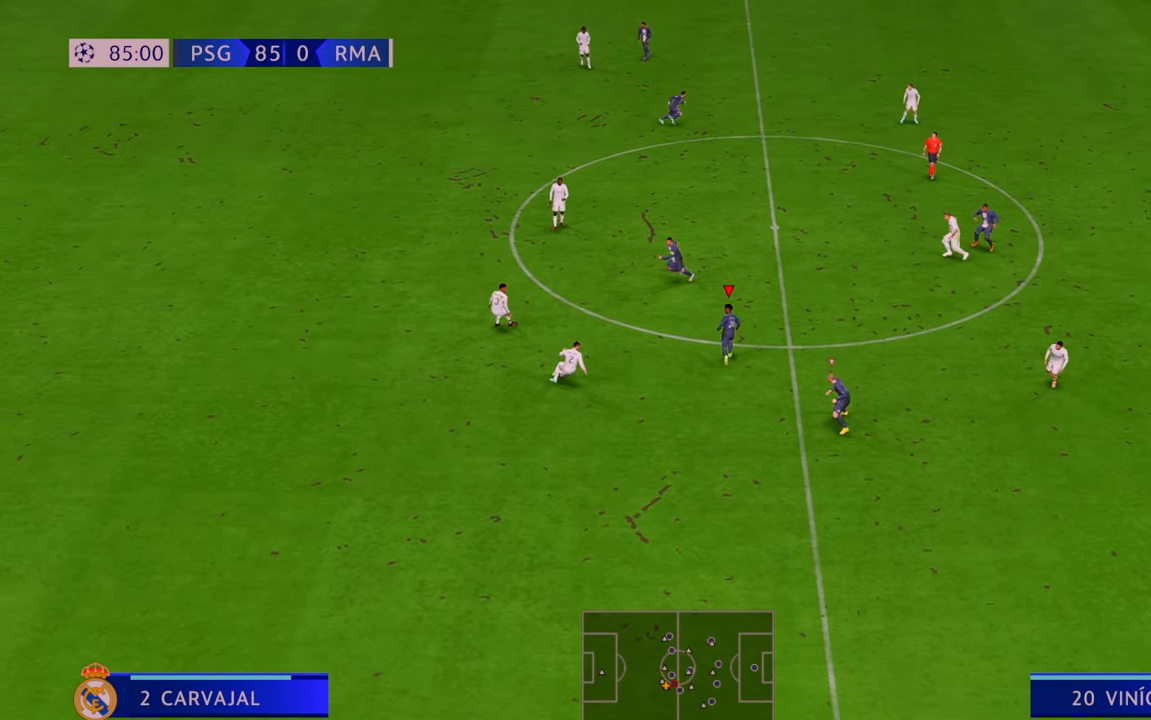
{"buttons": ["R2"], "left_stick": "down", "right_stick": "center", "events": [[50, "left_stick", "left"], [350, "left_stick", "down-left"], [450, "left_stick", "down"]]}
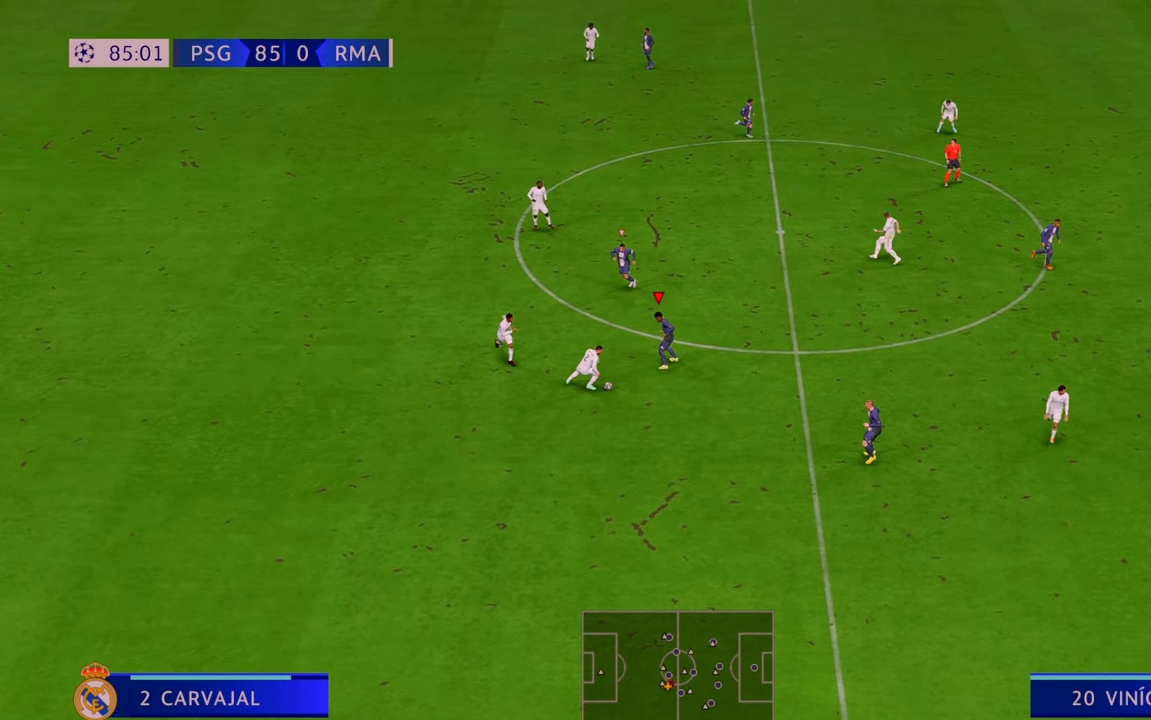
{"buttons": ["R2"], "left_stick": "down", "right_stick": "center", "events": []}
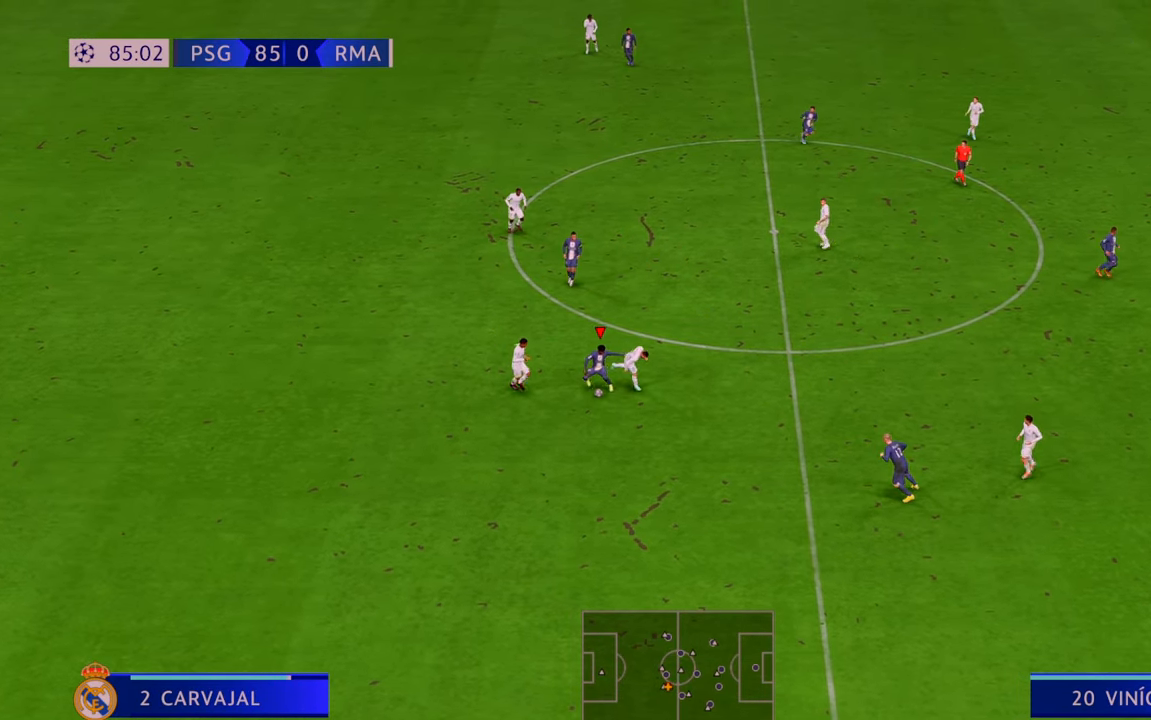
{"buttons": ["R2"], "left_stick": "down", "right_stick": "center", "events": []}
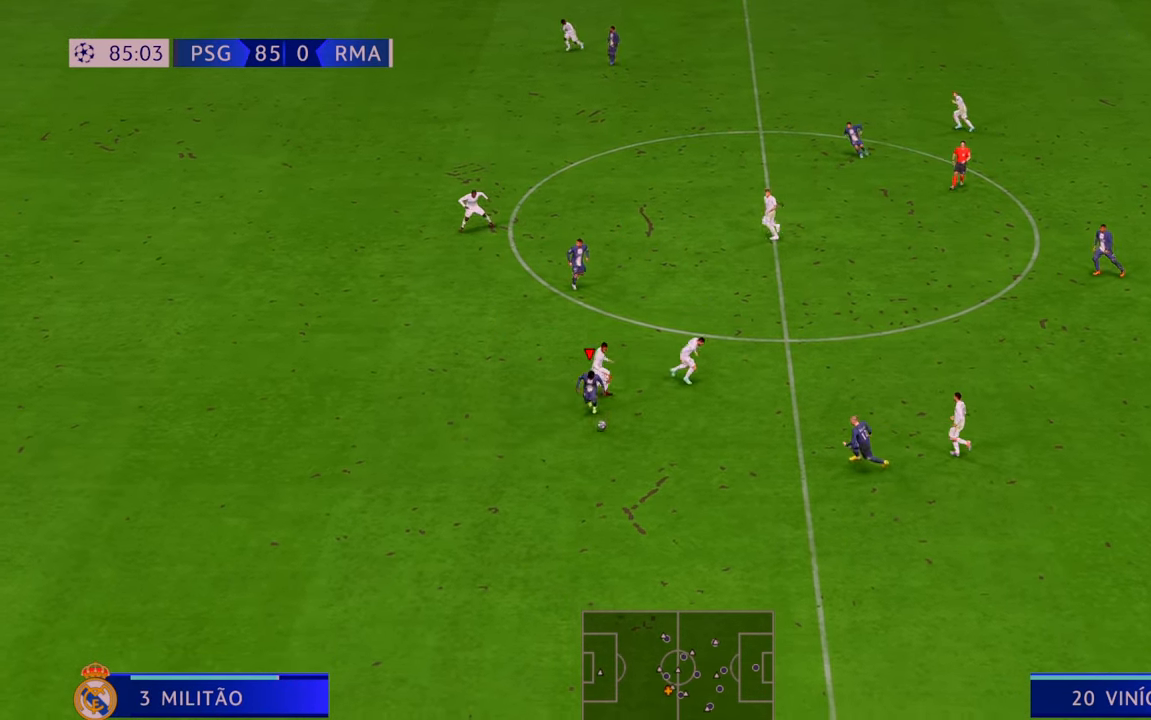
{"buttons": ["R2"], "left_stick": "left", "right_stick": "center", "events": [[283, "left_stick", "left"]]}
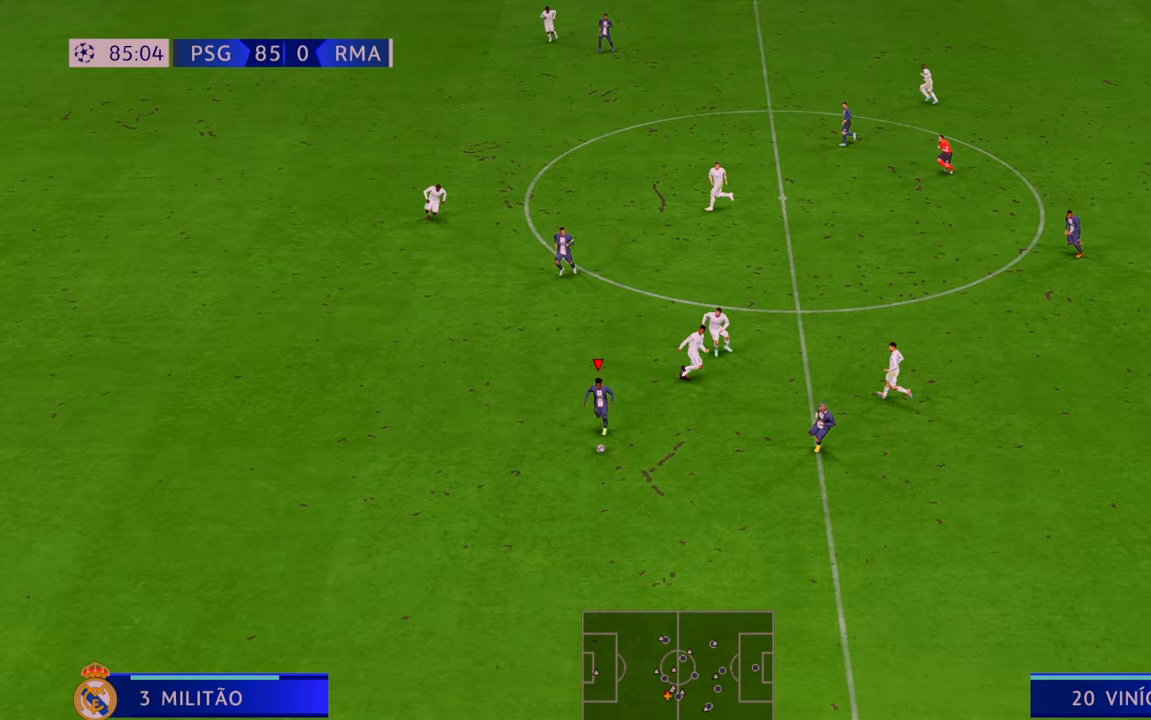
{"buttons": ["R2"], "left_stick": "up-left", "right_stick": "center", "events": [[183, "A", "down"], [183, "left_stick", "up-left"], [317, "A", "up"]]}
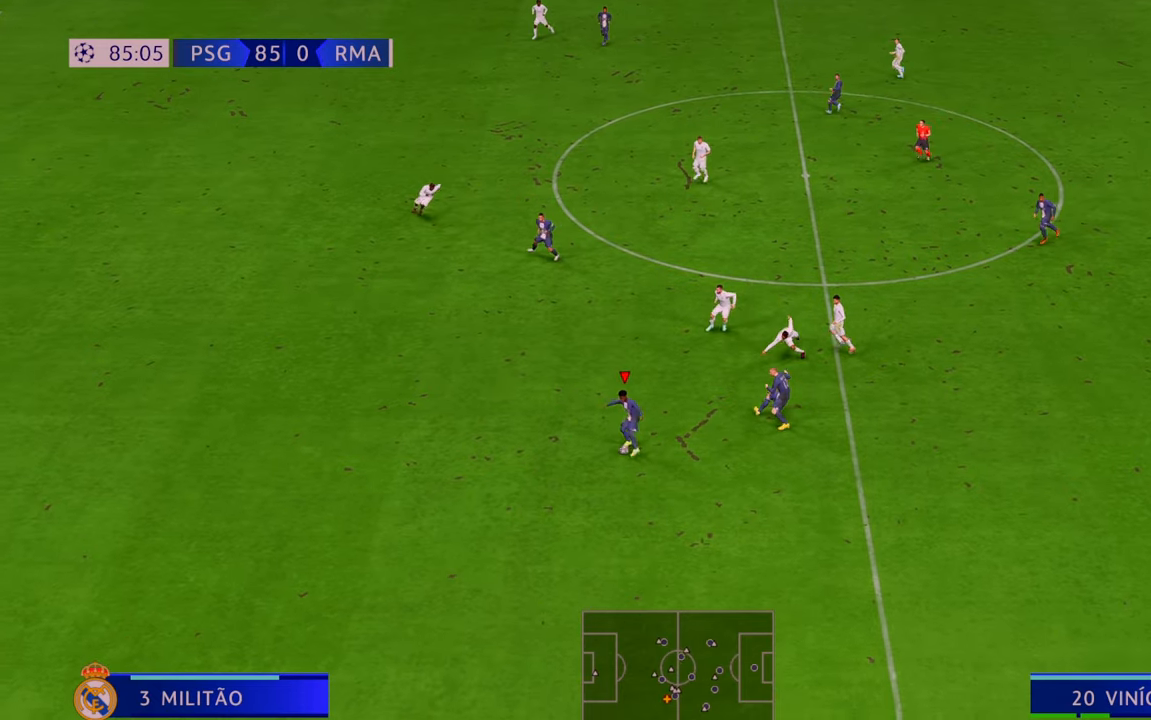
{"buttons": ["R2"], "left_stick": "left", "right_stick": "center", "events": [[450, "left_stick", "left"]]}
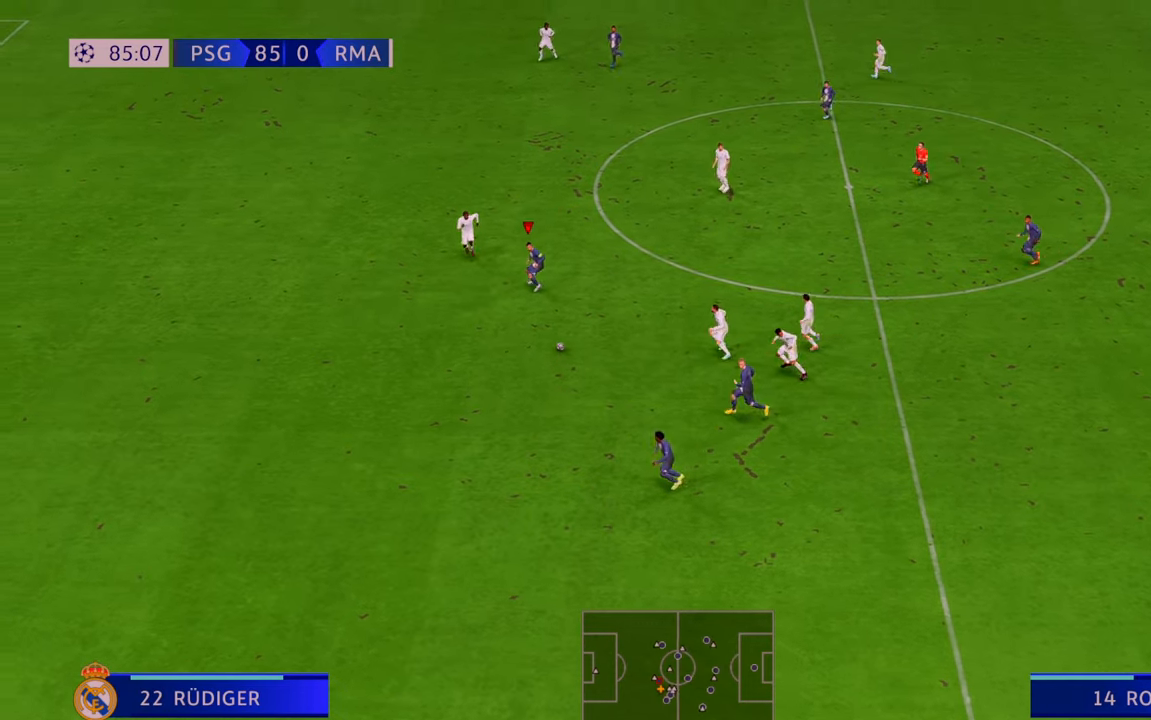
{"buttons": ["R2"], "left_stick": "down-left", "right_stick": "center", "events": [[183, "left_stick", "down-left"]]}
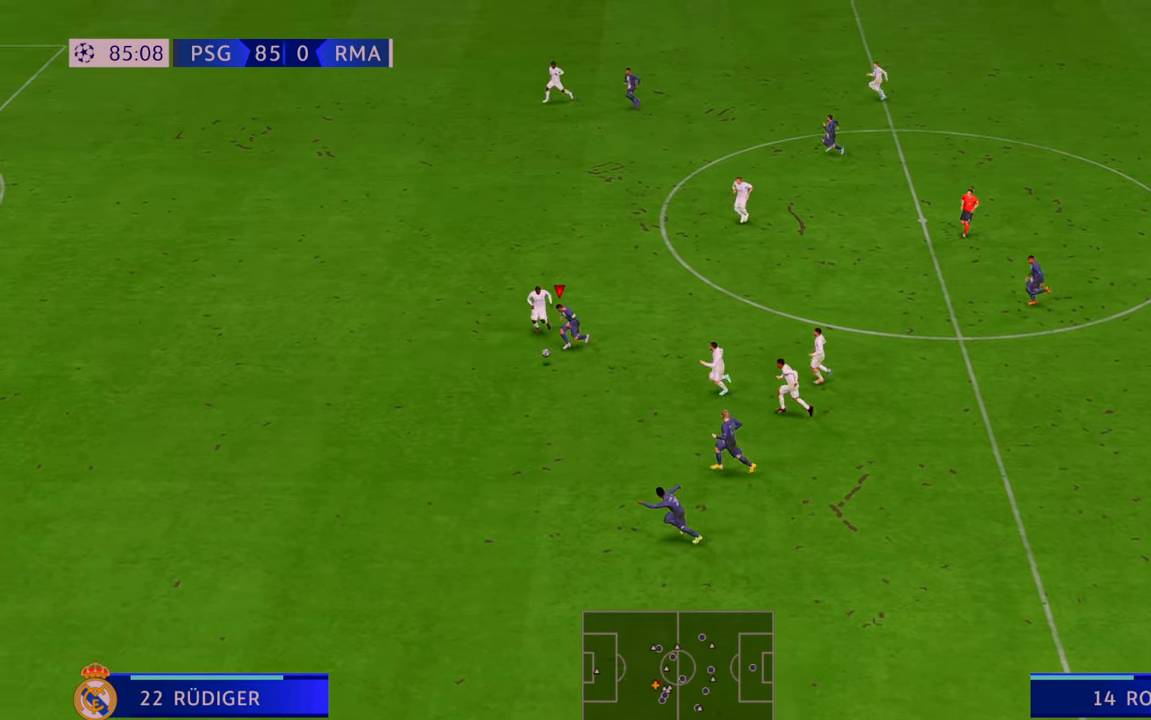
{"buttons": ["R2"], "left_stick": "left", "right_stick": "center", "events": [[267, "left_stick", "left"]]}
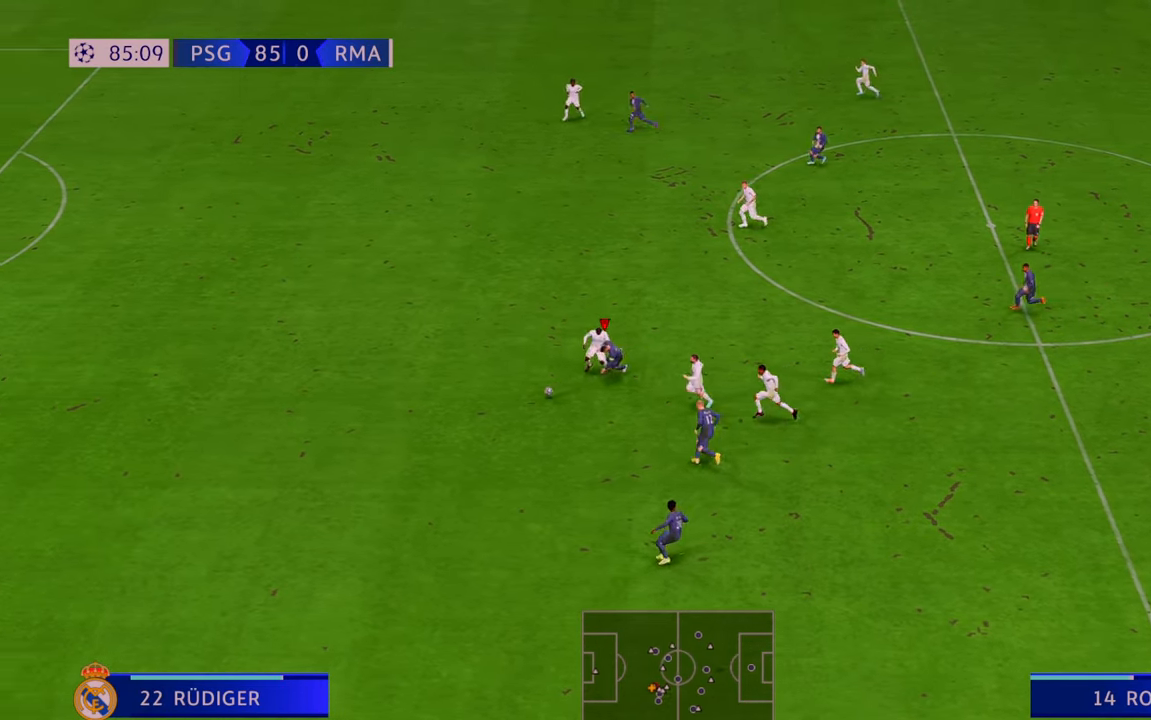
{"buttons": ["R2"], "left_stick": "left", "right_stick": "center", "events": []}
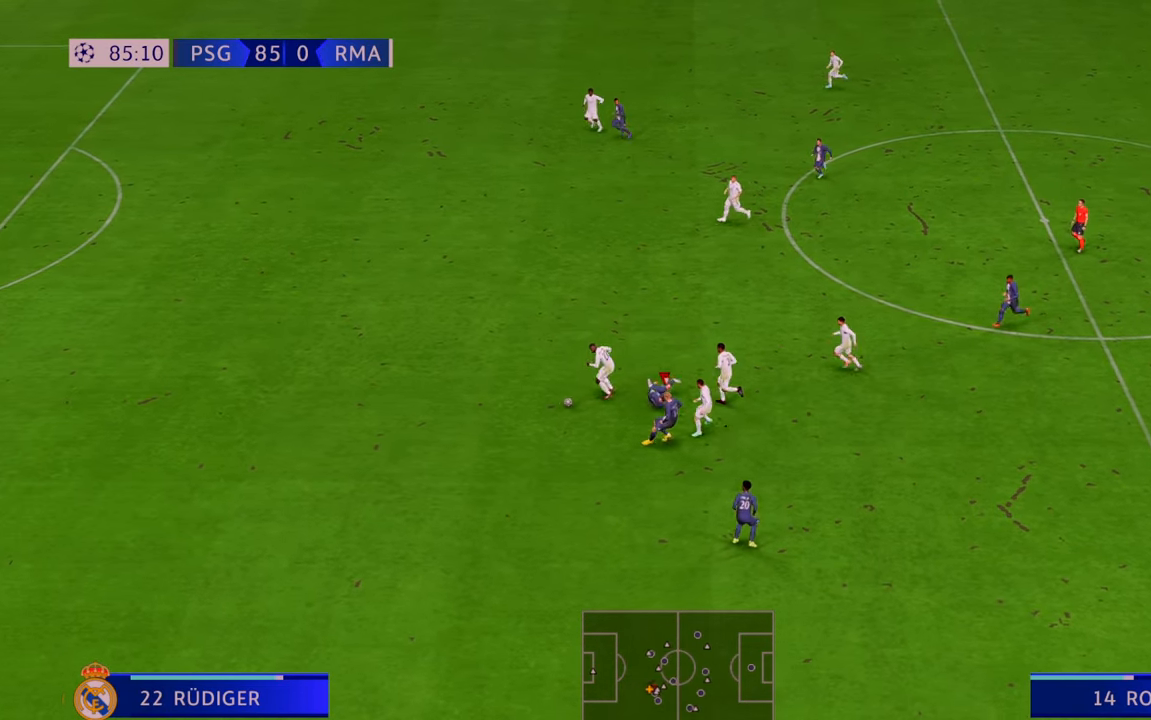
{"buttons": ["L1", "R2"], "left_stick": "up-left", "right_stick": "center", "events": [[183, "left_stick", "up-left"], [500, "L1", "down"]]}
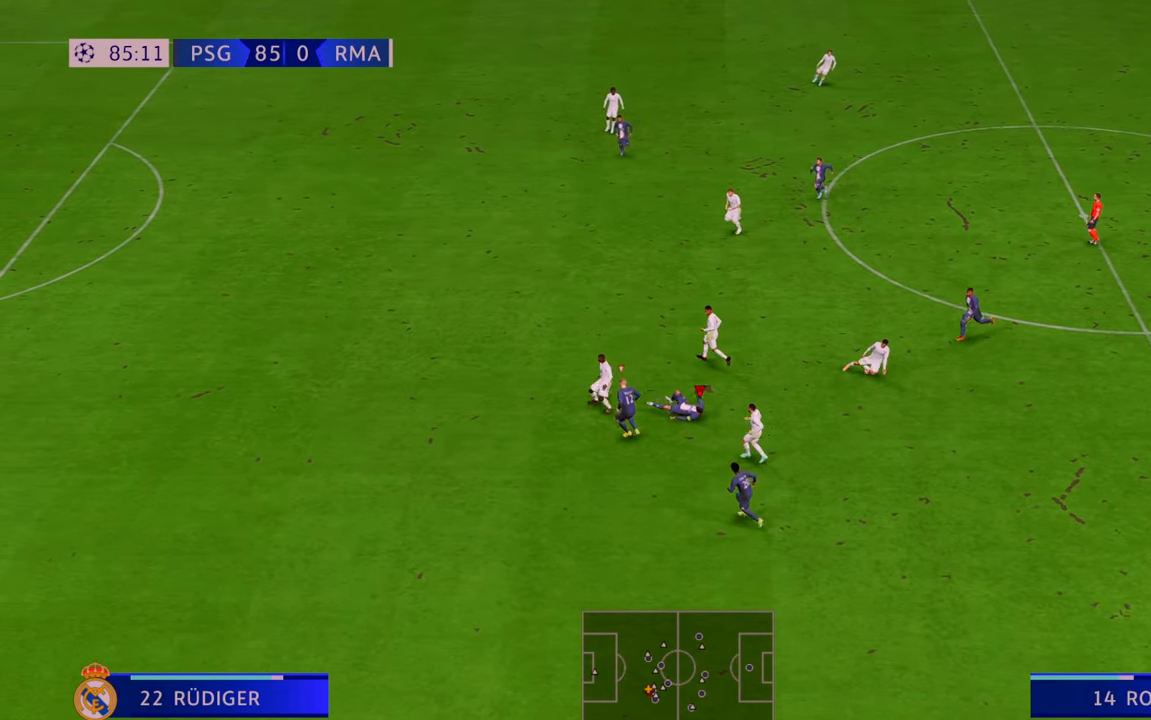
{"buttons": ["R2"], "left_stick": "up-right", "right_stick": "center", "events": [[50, "L1", "up"], [150, "left_stick", "up-right"]]}
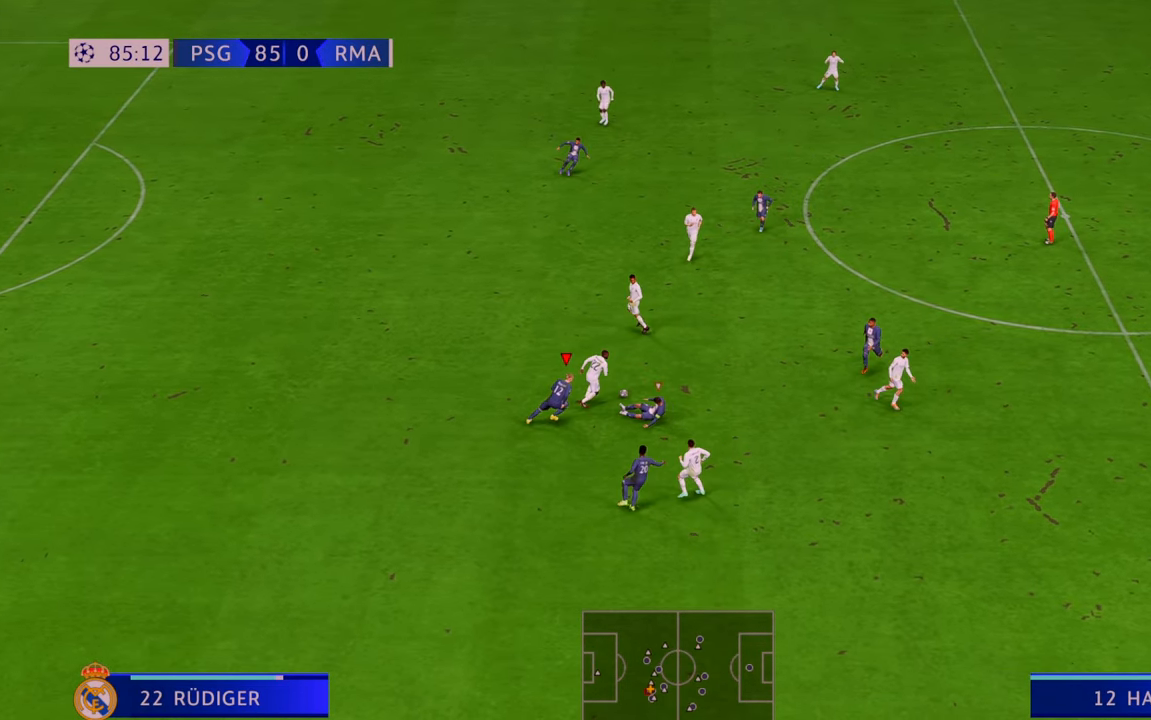
{"buttons": ["R2"], "left_stick": "up-right", "right_stick": "center", "events": []}
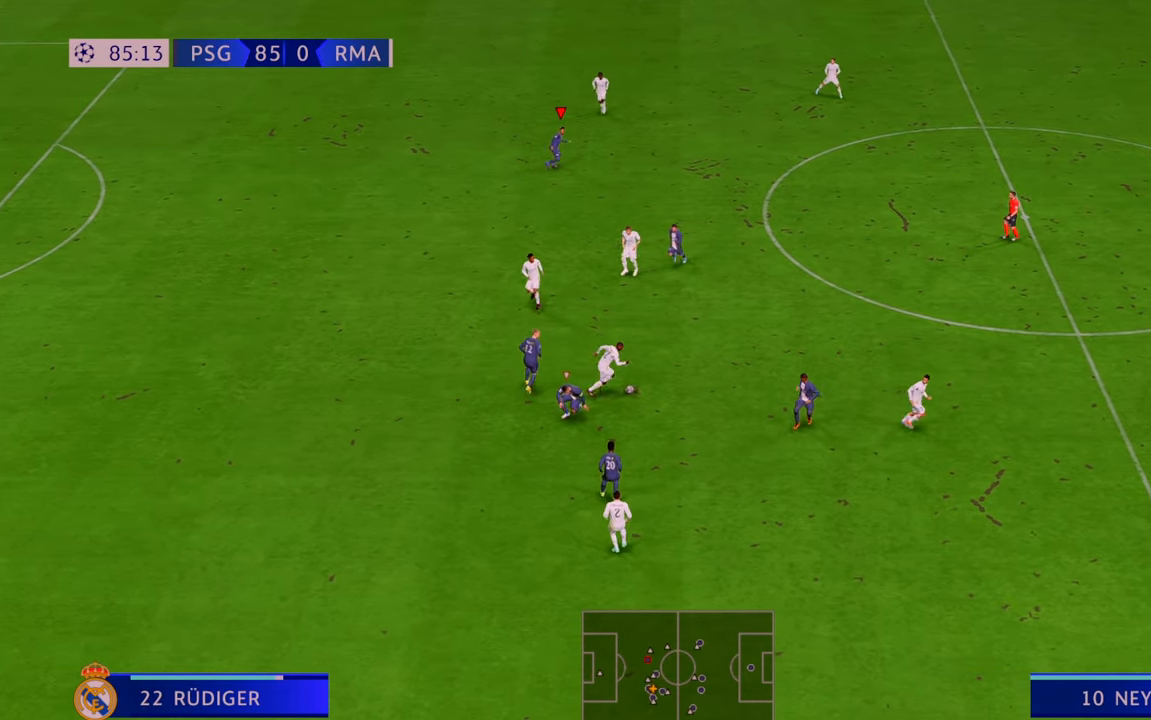
{"buttons": ["R2"], "left_stick": "up-right", "right_stick": "center"}
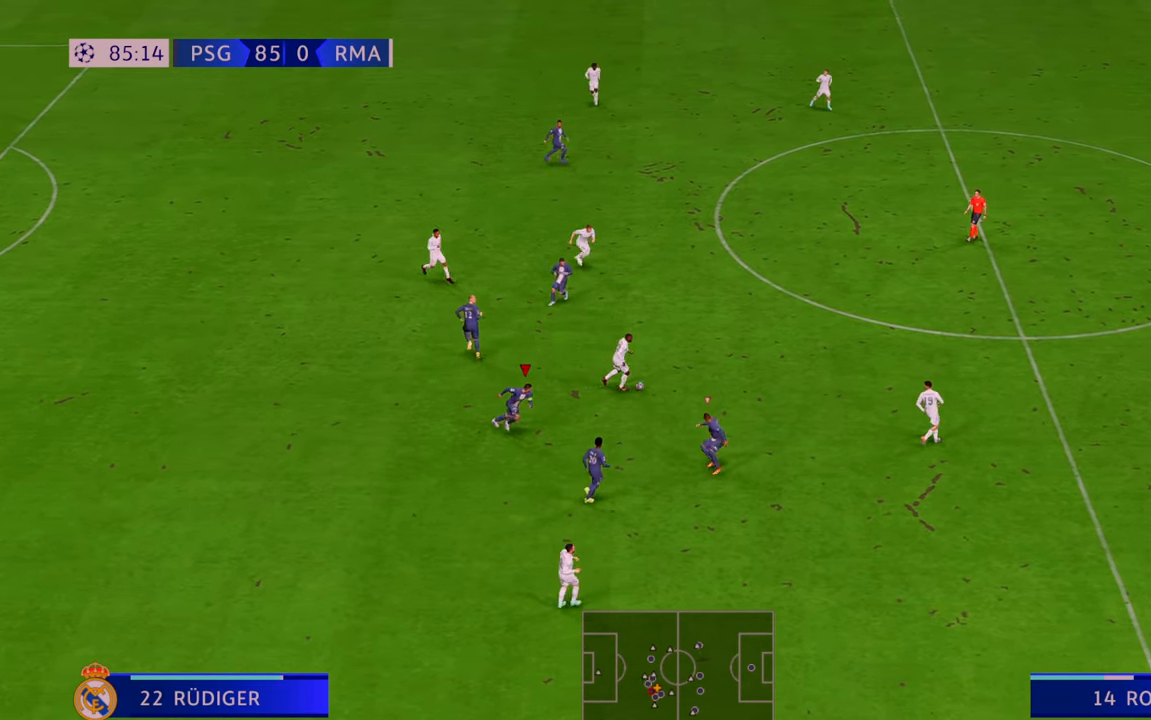
{"buttons": ["R2"], "left_stick": "up-right", "right_stick": "center"}
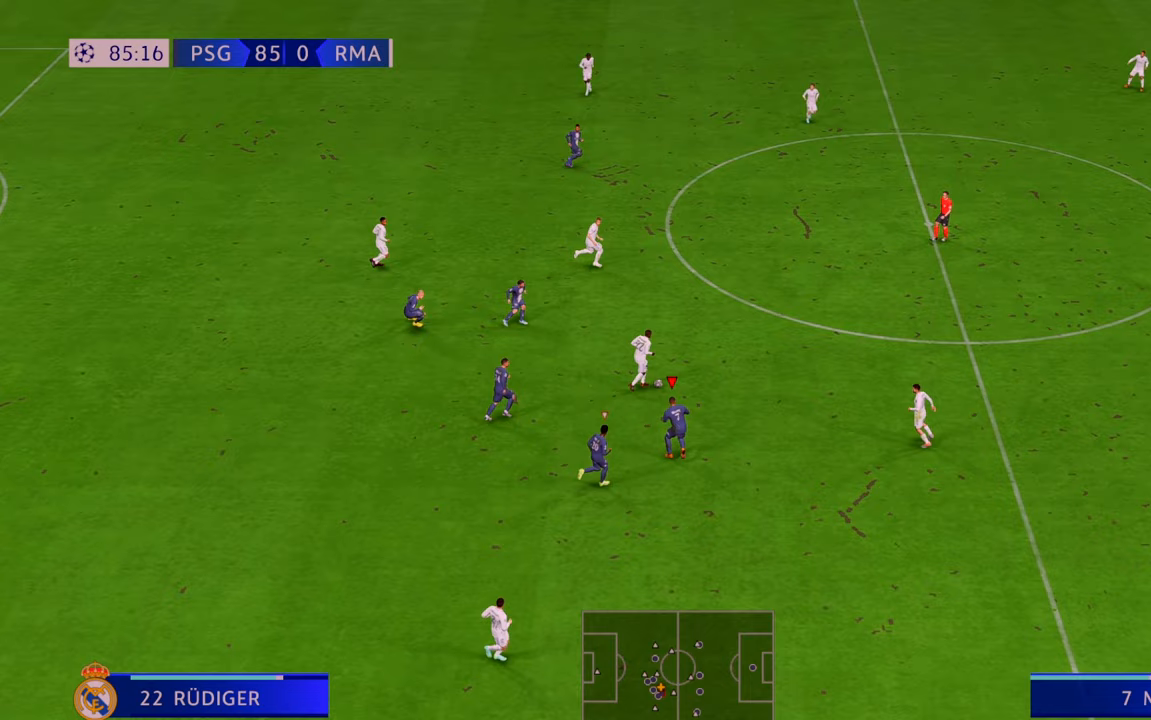
{"buttons": ["R2"], "left_stick": "up-right", "right_stick": "center", "events": []}
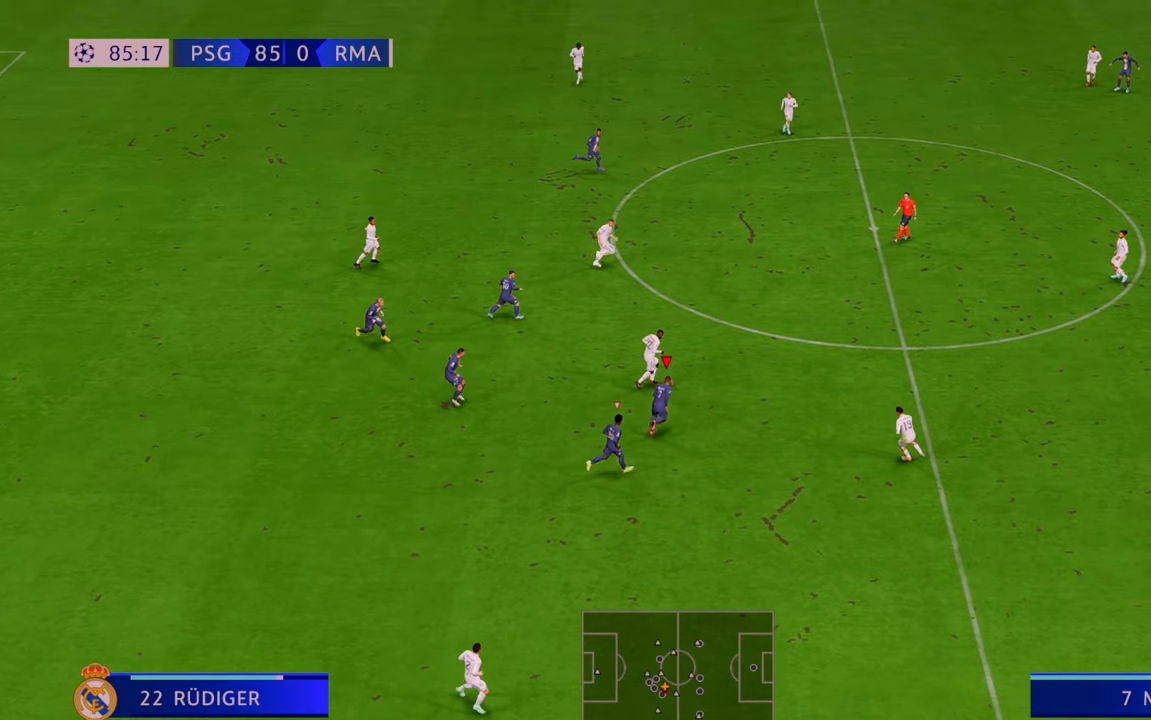
{"buttons": ["R2"], "left_stick": "up-right", "right_stick": "center", "events": []}
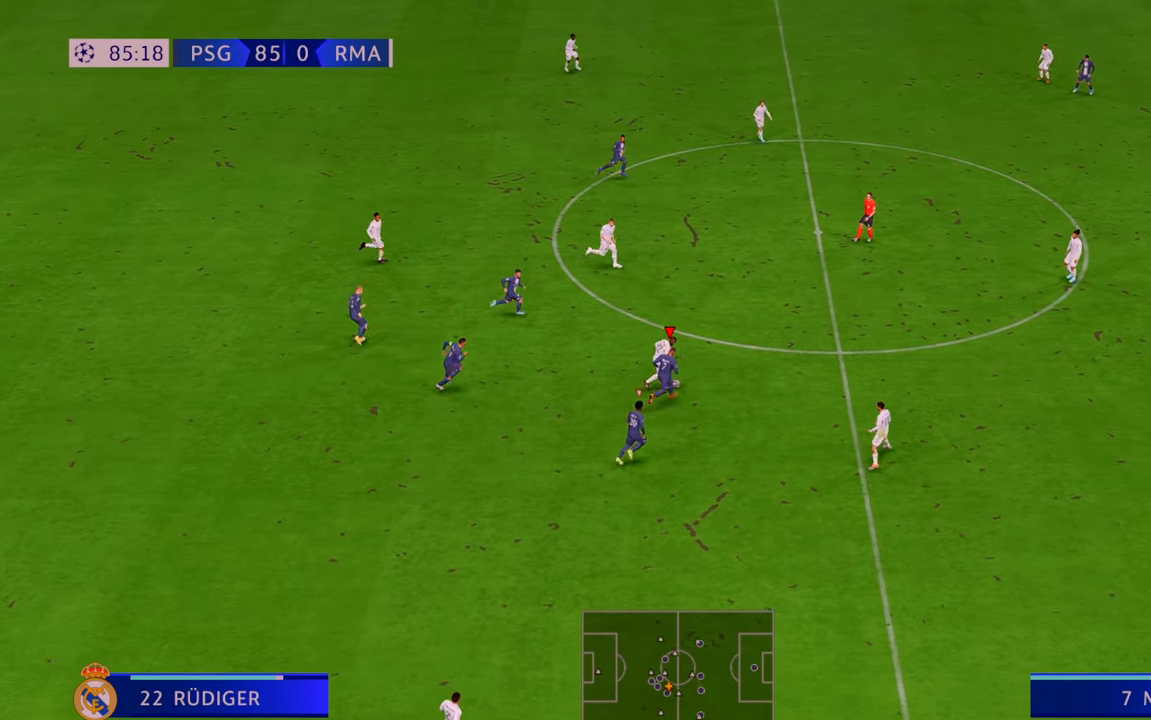
{"buttons": ["R2"], "left_stick": "up-right", "right_stick": "center", "events": []}
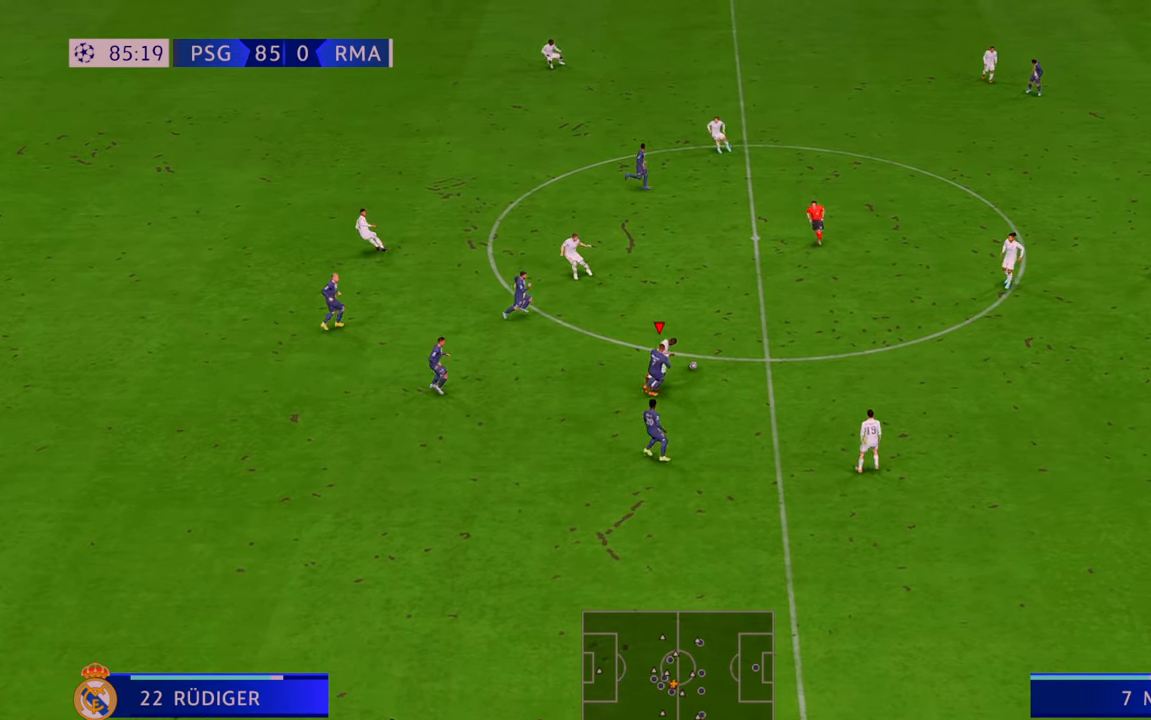
{"buttons": ["R2"], "left_stick": "up-right", "right_stick": "center", "events": []}
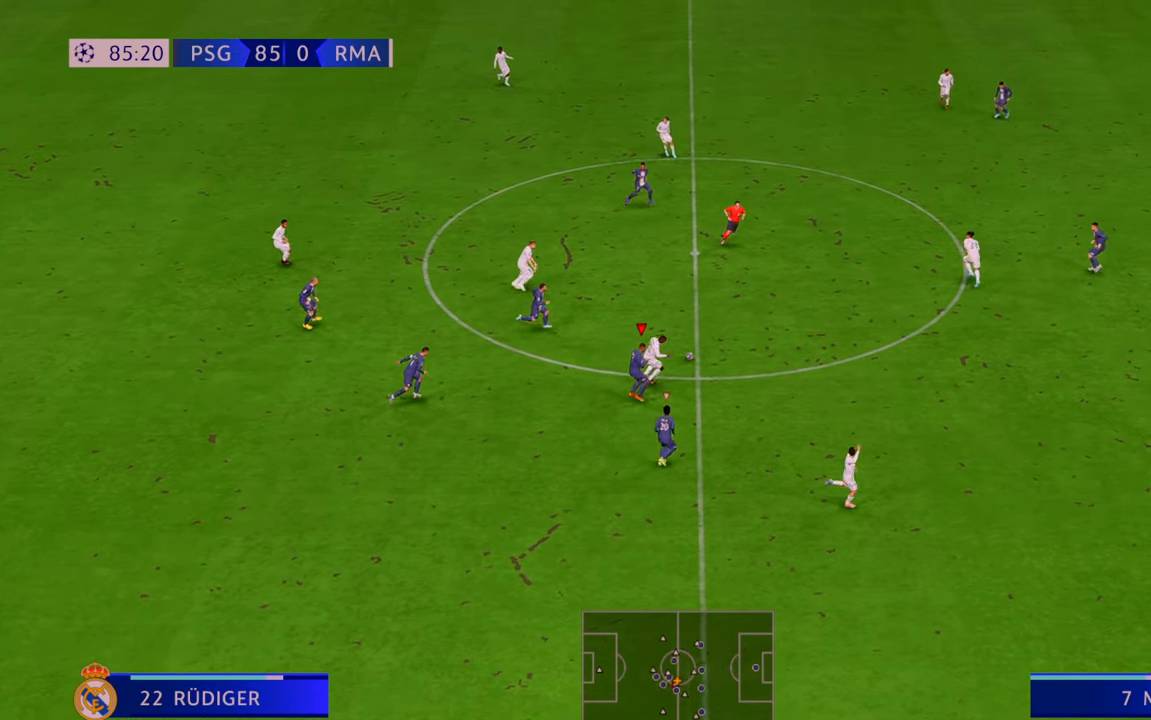
{"buttons": ["R2"], "left_stick": "up-right", "right_stick": "center", "events": []}